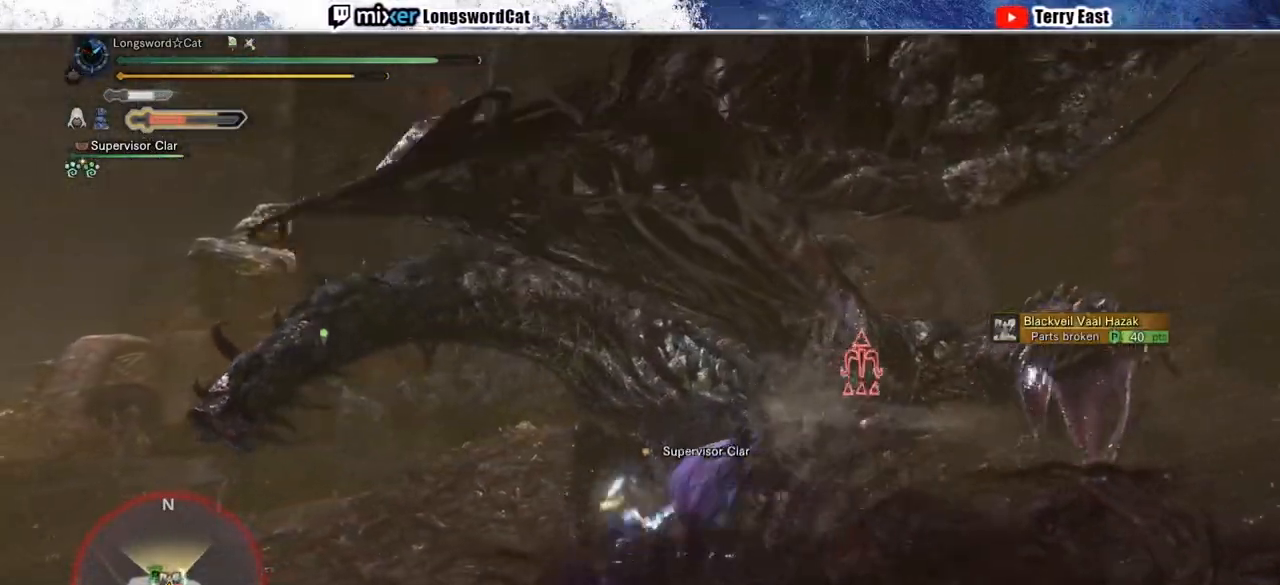
Gameplay with a controller (PlayStation layout); each line is a JSON object with the inputs held at the frame after it. "events" lists button and stick changes between this image and that frame as [ms after this image, input, new state], when the widget could be followed in between. Not read: L1.
{"buttons": [], "left_stick": "center", "right_stick": "center", "events": [[83, "TRIANGLE", "up"], [167, "TRIANGLE", "down"], [217, "DPAD_RIGHT", "down"], [267, "TRIANGLE", "up"], [300, "DPAD_RIGHT", "up"]]}
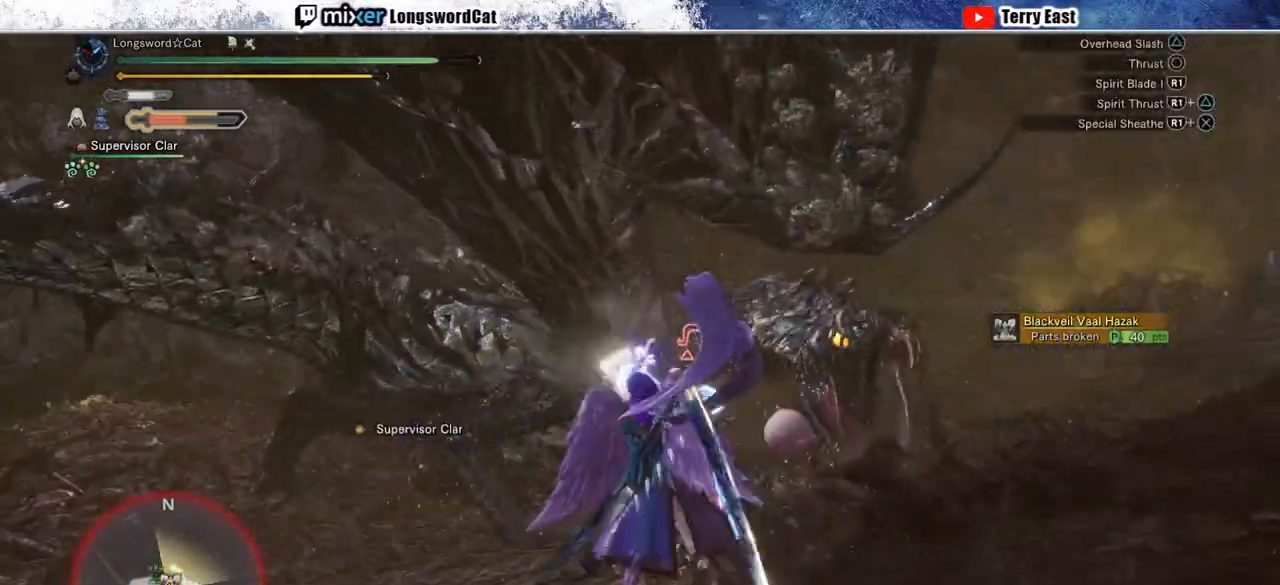
{"buttons": ["CROSS"], "left_stick": "center", "right_stick": "center", "events": [[117, "CROSS", "down"]]}
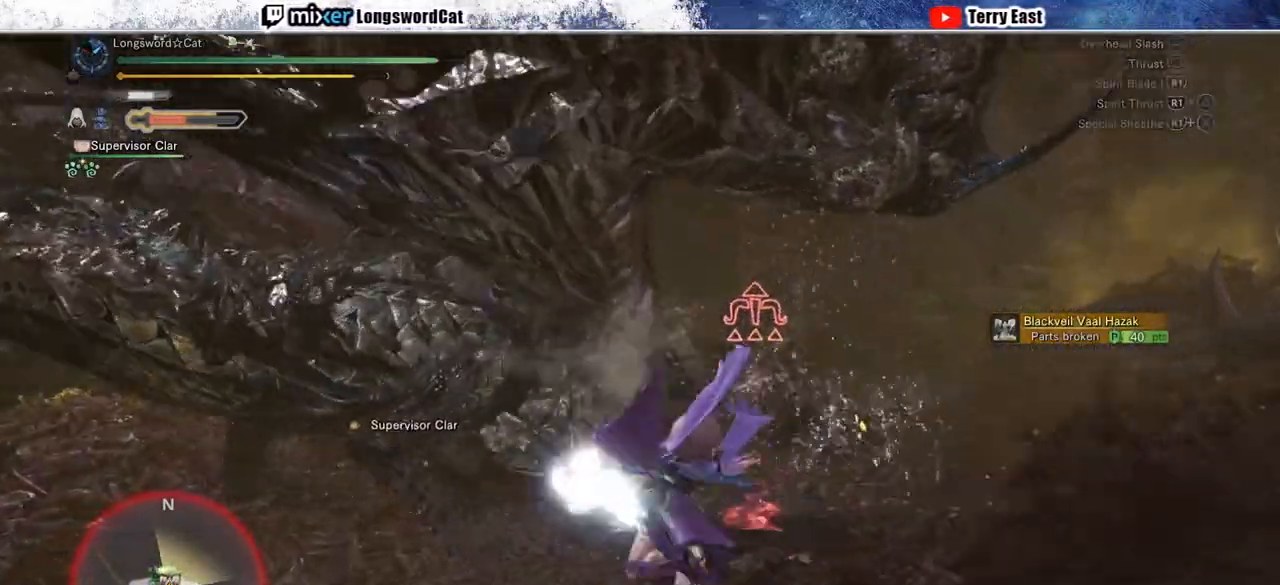
{"buttons": ["CROSS"], "left_stick": "center", "right_stick": "center", "events": [[150, "TRIANGLE", "down"], [267, "TRIANGLE", "up"], [333, "TRIANGLE", "down"], [383, "DPAD_LEFT", "down"], [433, "TRIANGLE", "up"], [500, "DPAD_LEFT", "up"]]}
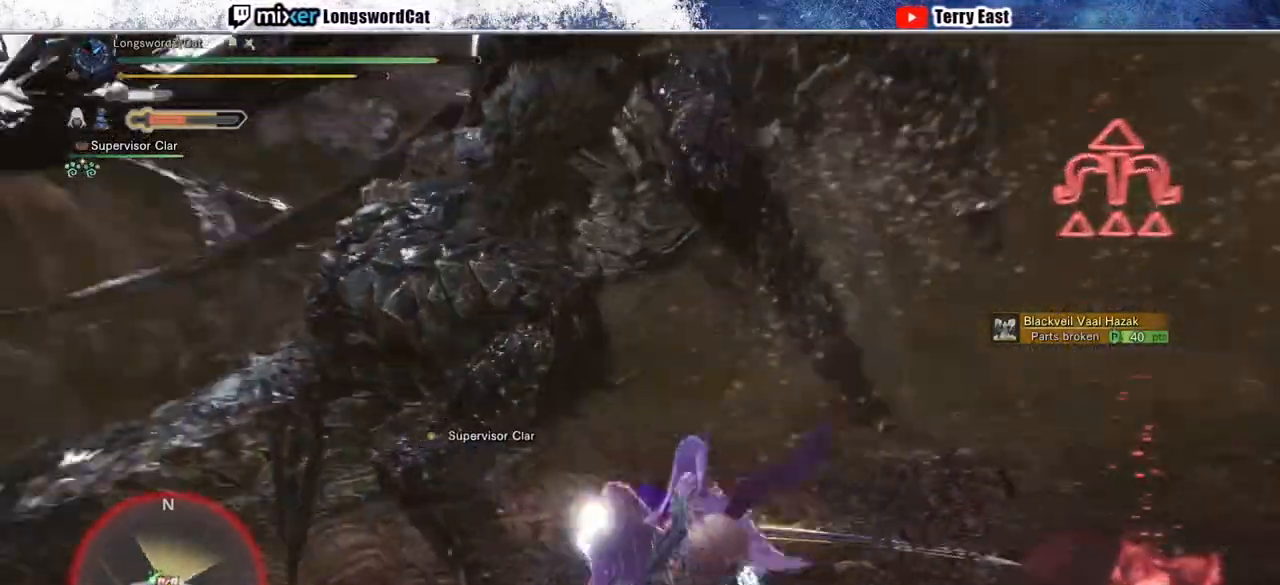
{"buttons": ["R1"], "left_stick": "center", "right_stick": "center", "events": [[17, "TRIANGLE", "down"], [100, "TRIANGLE", "up"], [183, "TRIANGLE", "down"], [267, "TRIANGLE", "up"], [500, "CROSS", "up"], [500, "R1", "down"]]}
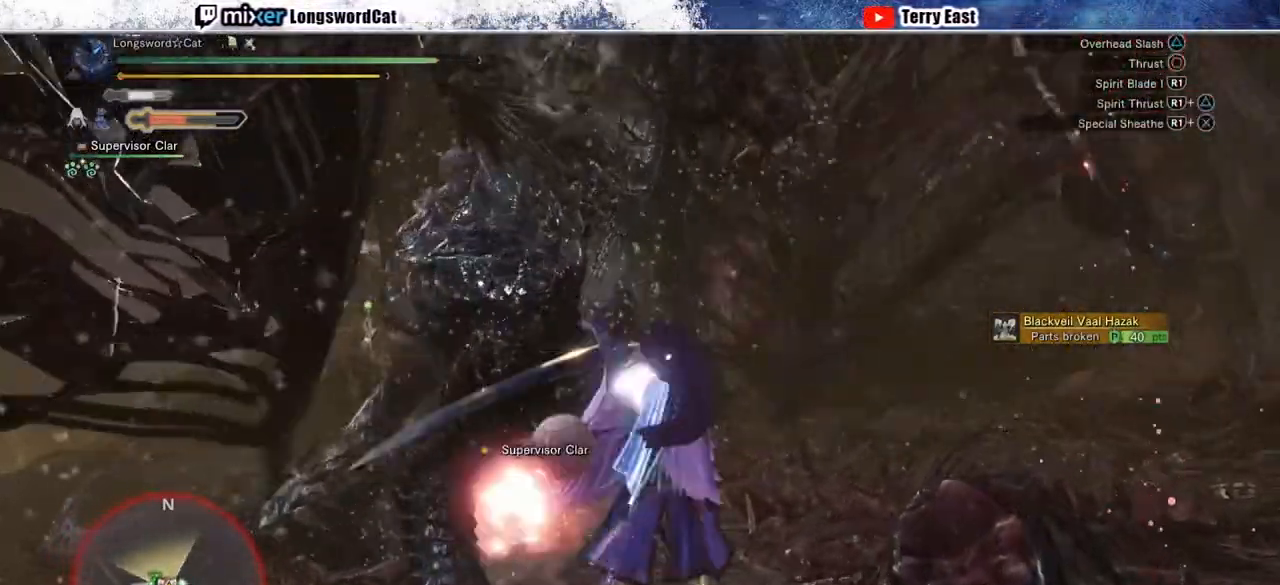
{"buttons": ["R1"], "left_stick": "center", "right_stick": "center", "events": [[100, "R1", "up"], [150, "R1", "down"], [250, "R1", "up"], [317, "R1", "down"], [400, "R1", "up"], [450, "R1", "down"]]}
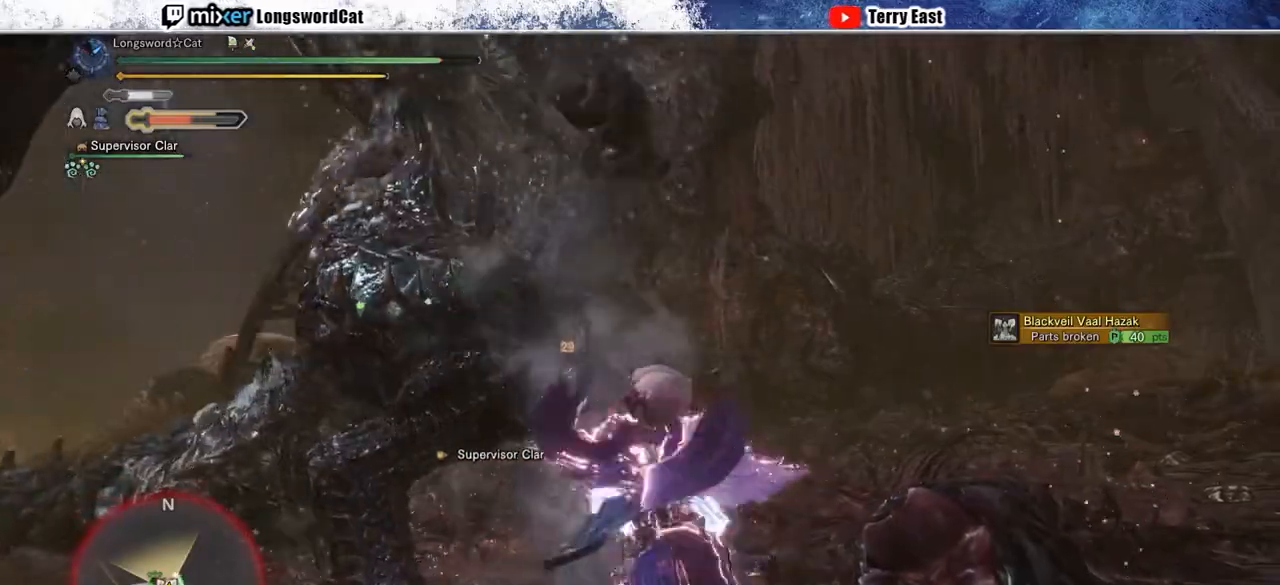
{"buttons": ["CROSS"], "left_stick": "right", "right_stick": "center", "events": [[50, "R1", "up"], [400, "left_stick", "right"], [483, "CROSS", "down"]]}
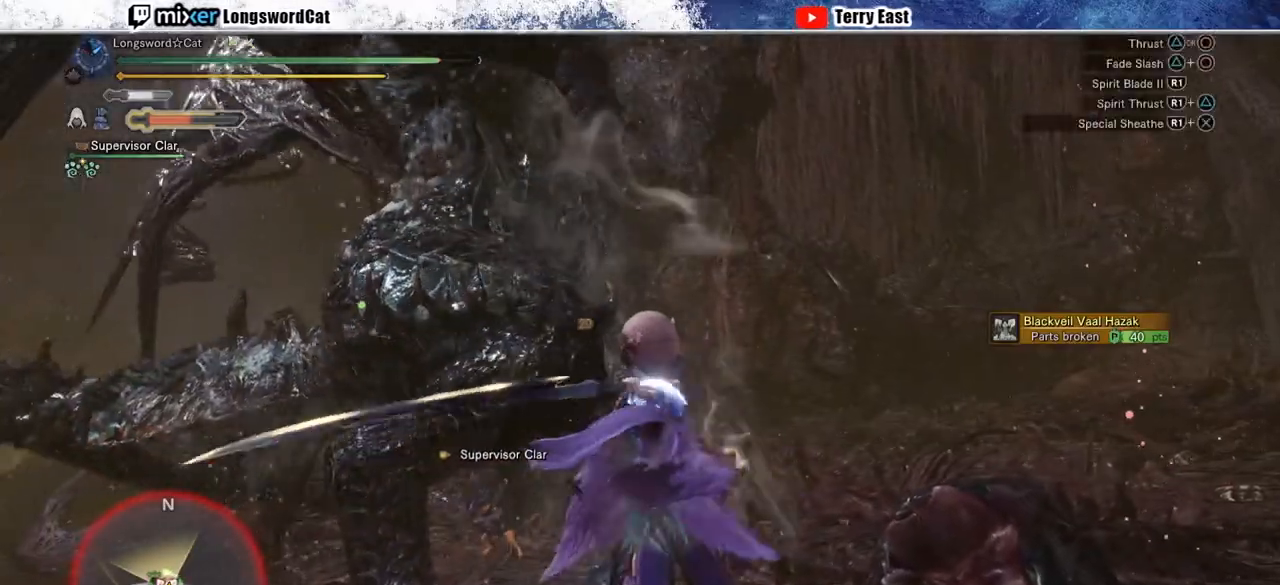
{"buttons": ["CROSS"], "left_stick": "right", "right_stick": "center", "events": [[50, "CROSS", "up"], [167, "CROSS", "down"], [250, "CROSS", "up"], [333, "CROSS", "down"], [417, "CROSS", "up"], [483, "CROSS", "down"]]}
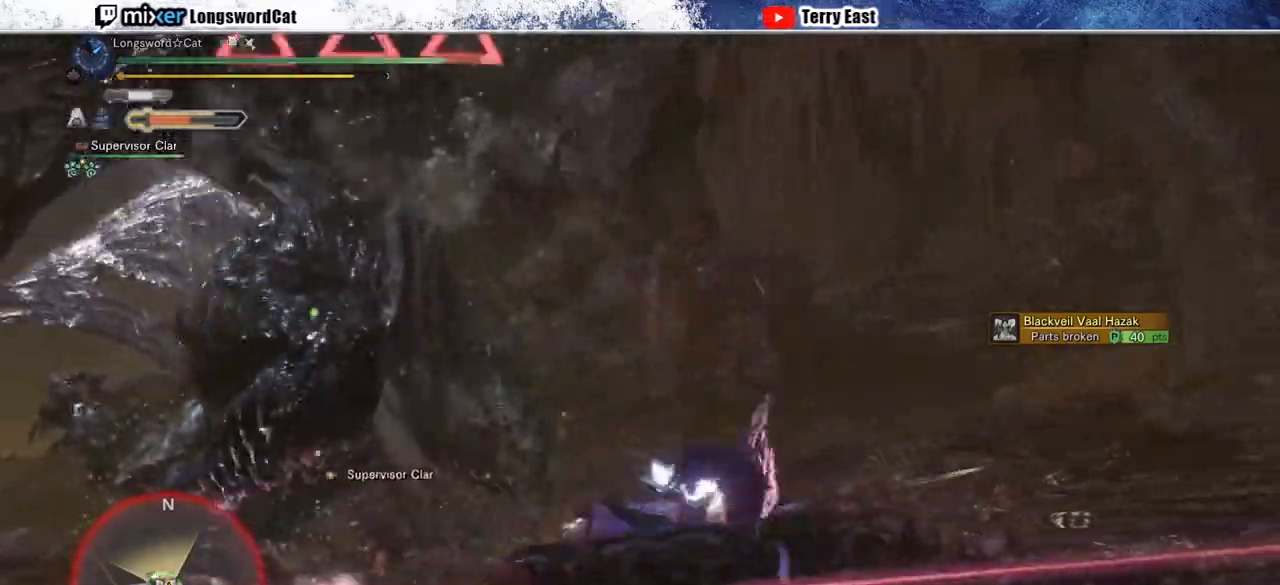
{"buttons": [], "left_stick": "down", "right_stick": "center", "events": [[67, "CROSS", "up"], [183, "left_stick", "down-right"], [317, "left_stick", "down"]]}
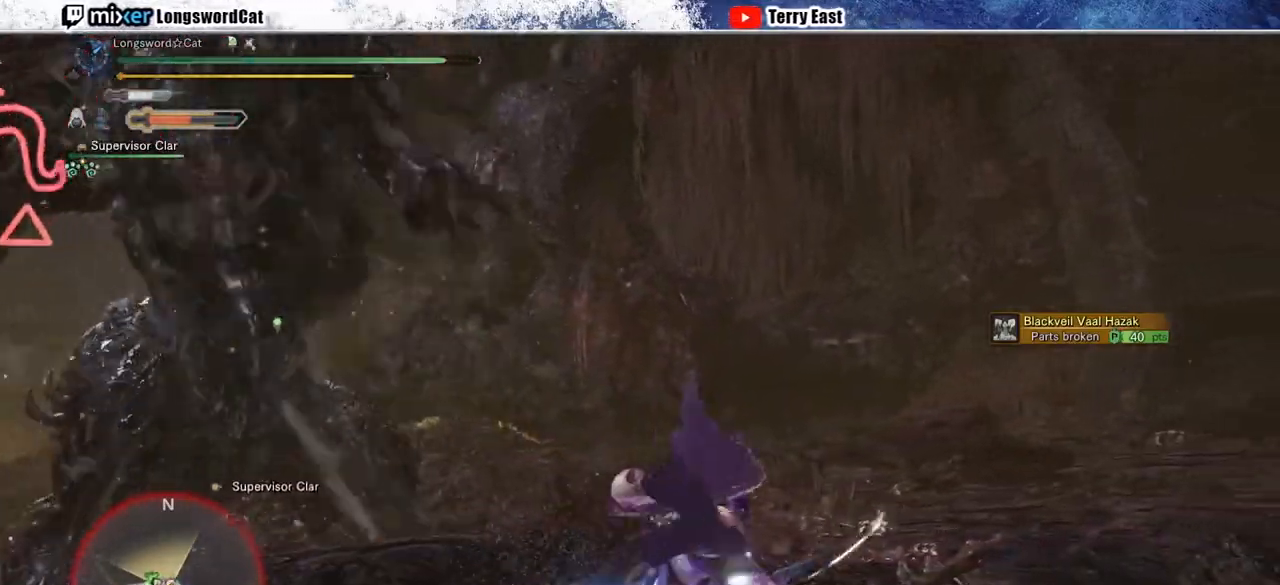
{"buttons": [], "left_stick": "down", "right_stick": "center", "events": [[83, "CROSS", "down"], [317, "CROSS", "up"], [400, "CROSS", "down"], [500, "CROSS", "up"]]}
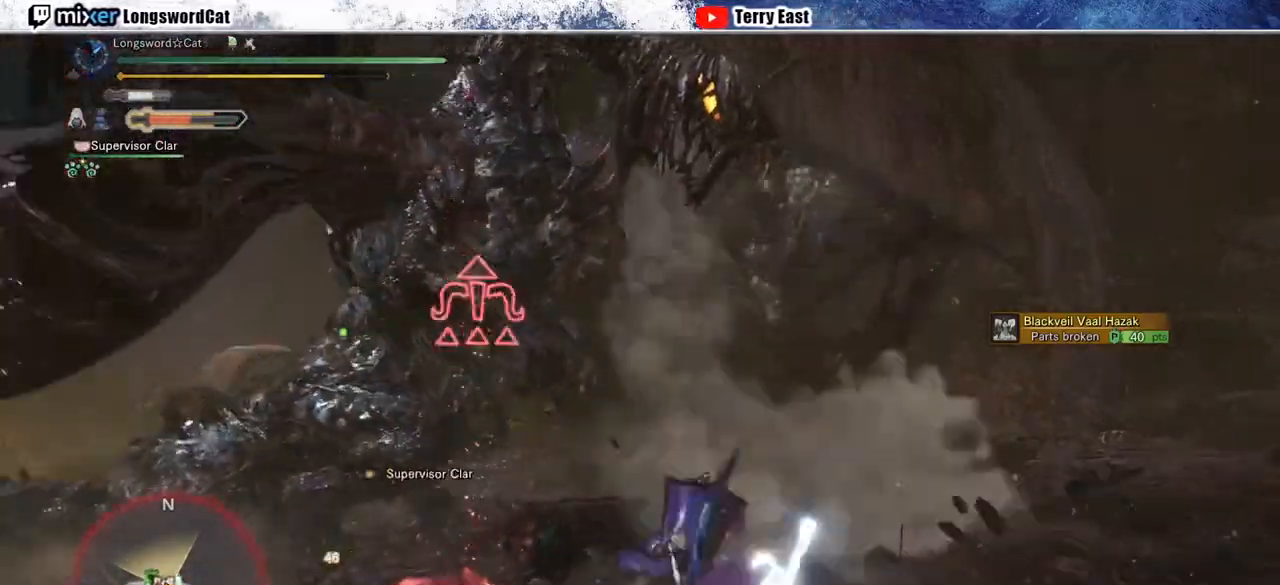
{"buttons": ["CROSS"], "left_stick": "down", "right_stick": "center", "events": [[283, "CROSS", "down"]]}
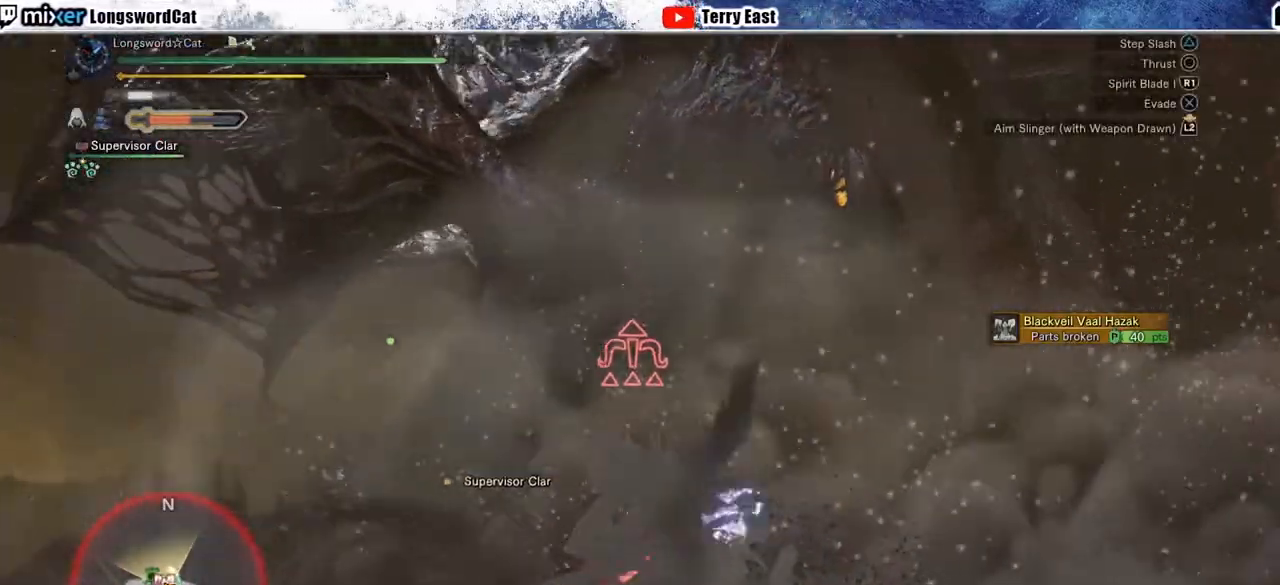
{"buttons": [], "left_stick": "down", "right_stick": "center", "events": [[17, "CROSS", "up"], [83, "CROSS", "down"], [183, "CROSS", "up"], [250, "CROSS", "down"], [333, "CROSS", "up"]]}
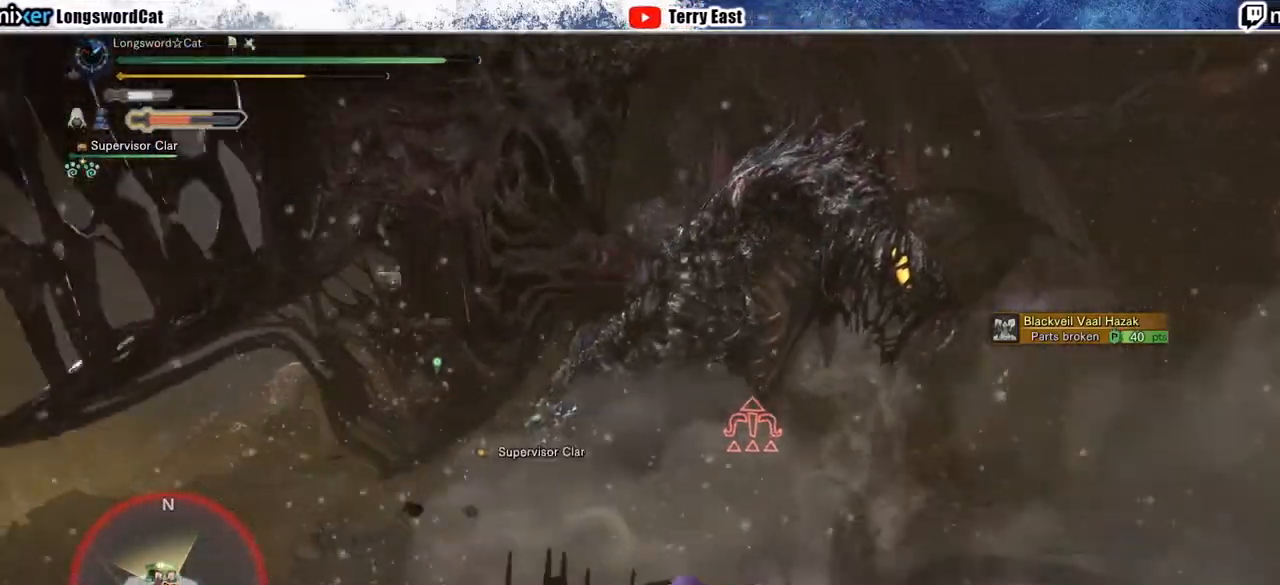
{"buttons": ["CROSS"], "left_stick": "down", "right_stick": "center", "events": [[117, "CROSS", "down"], [350, "CROSS", "up"], [400, "CROSS", "down"]]}
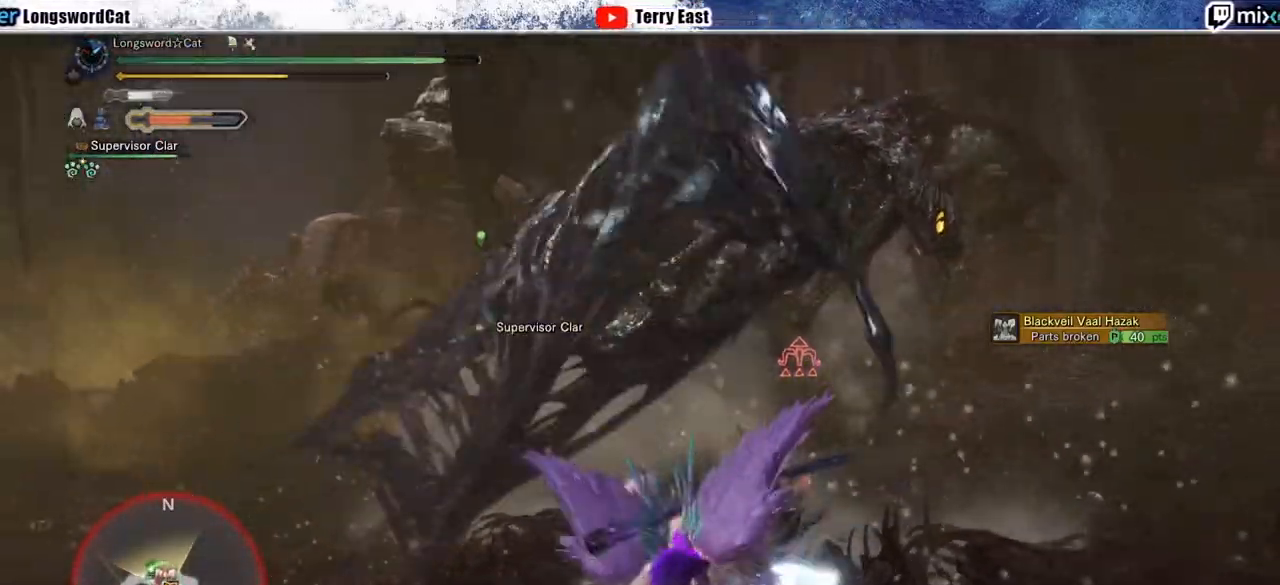
{"buttons": [], "left_stick": "down-left", "right_stick": "center", "events": [[17, "CROSS", "up"], [333, "left_stick", "down-left"]]}
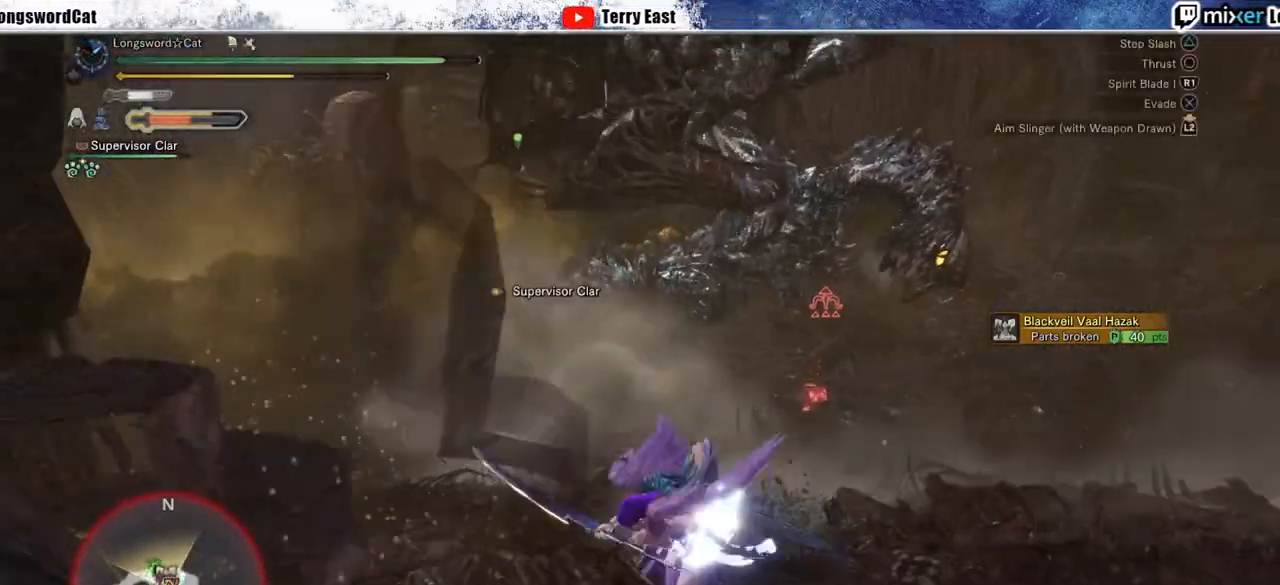
{"buttons": ["CROSS"], "left_stick": "down", "right_stick": "center", "events": [[67, "CROSS", "down"], [167, "CROSS", "up"], [233, "CROSS", "down"], [333, "left_stick", "down"]]}
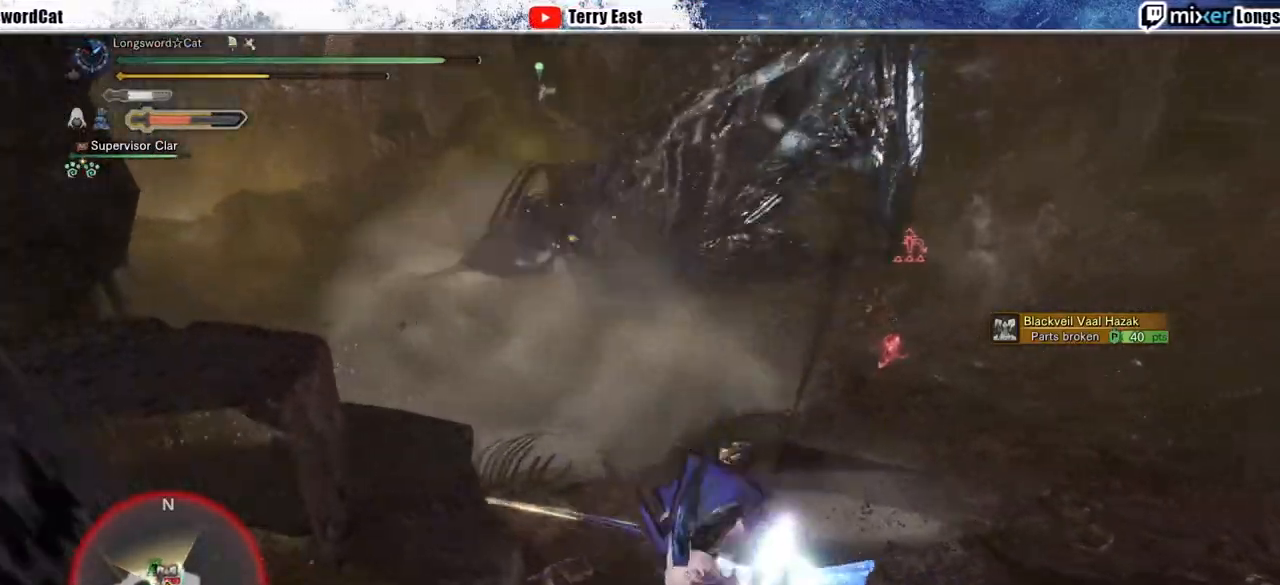
{"buttons": [], "left_stick": "down-right", "right_stick": "center", "events": [[33, "CROSS", "up"], [133, "left_stick", "down-right"], [333, "CROSS", "down"], [433, "CROSS", "up"]]}
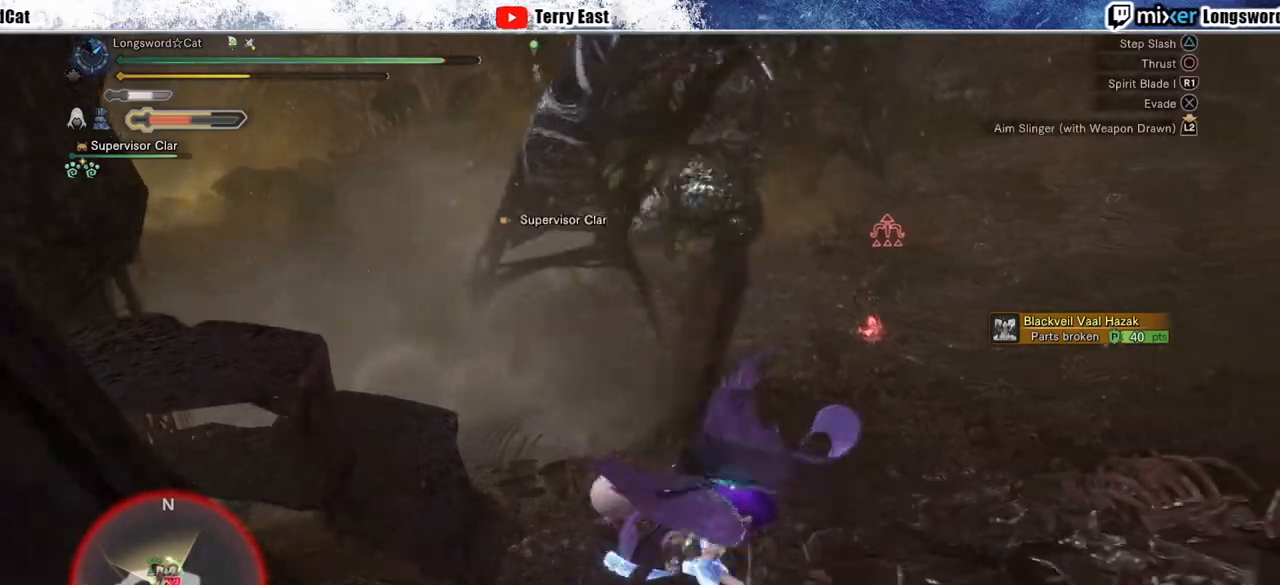
{"buttons": [], "left_stick": "up", "right_stick": "center", "events": [[17, "left_stick", "right"], [333, "left_stick", "up-right"], [450, "left_stick", "up"]]}
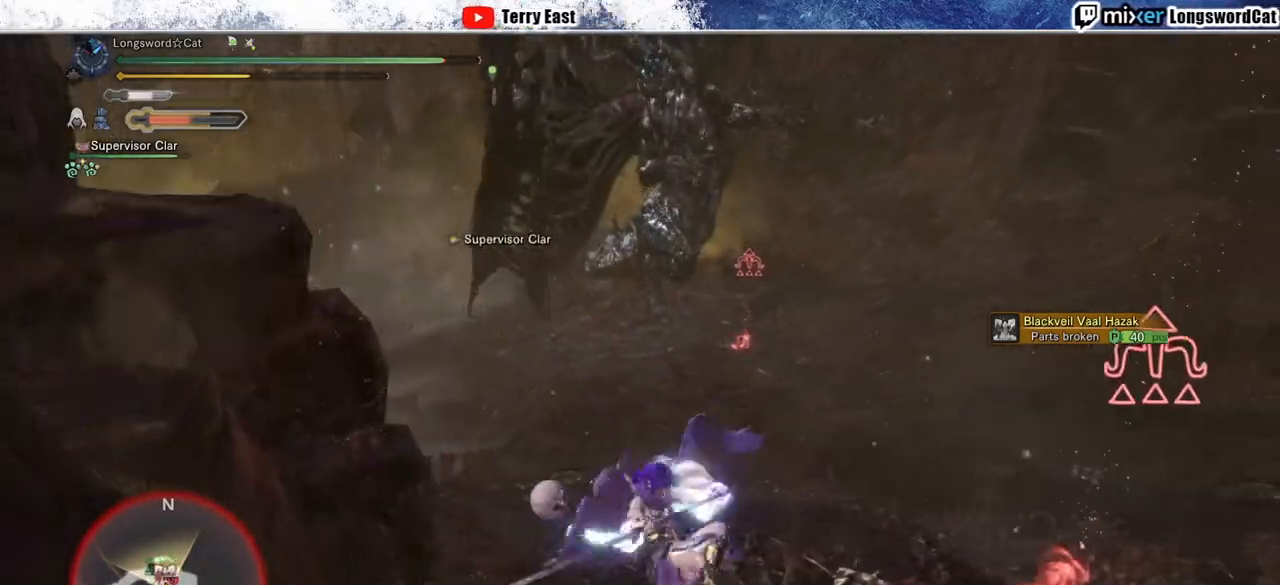
{"buttons": [], "left_stick": "up", "right_stick": "center", "events": [[183, "CROSS", "down"], [433, "CROSS", "up"]]}
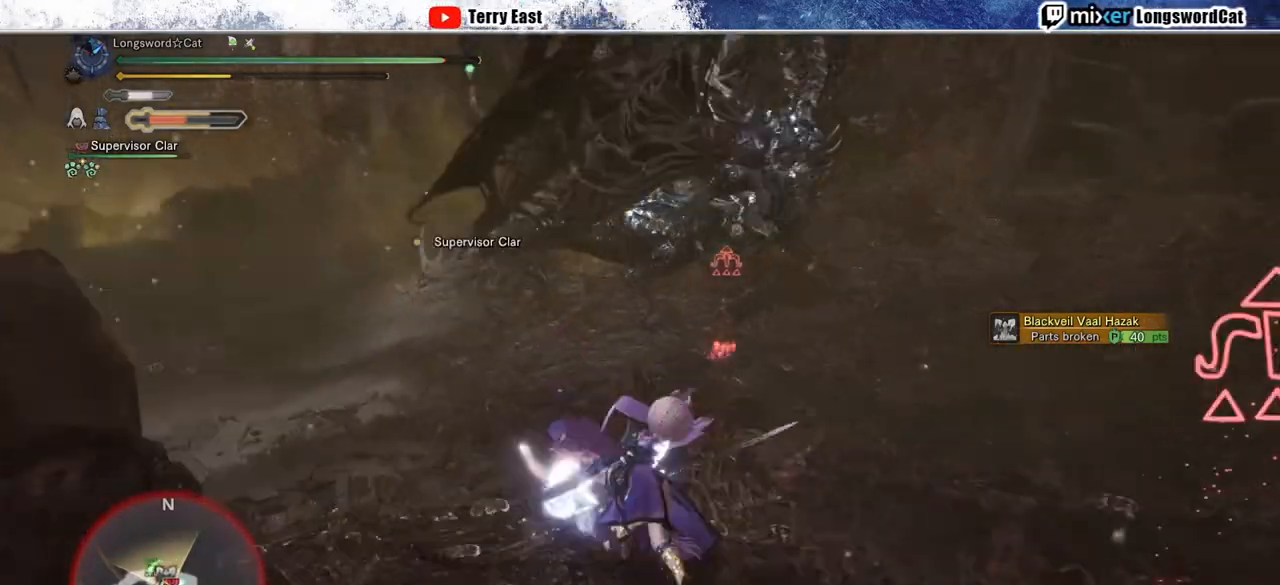
{"buttons": [], "left_stick": "up", "right_stick": "center", "events": [[67, "left_stick", "up-right"], [317, "left_stick", "up"]]}
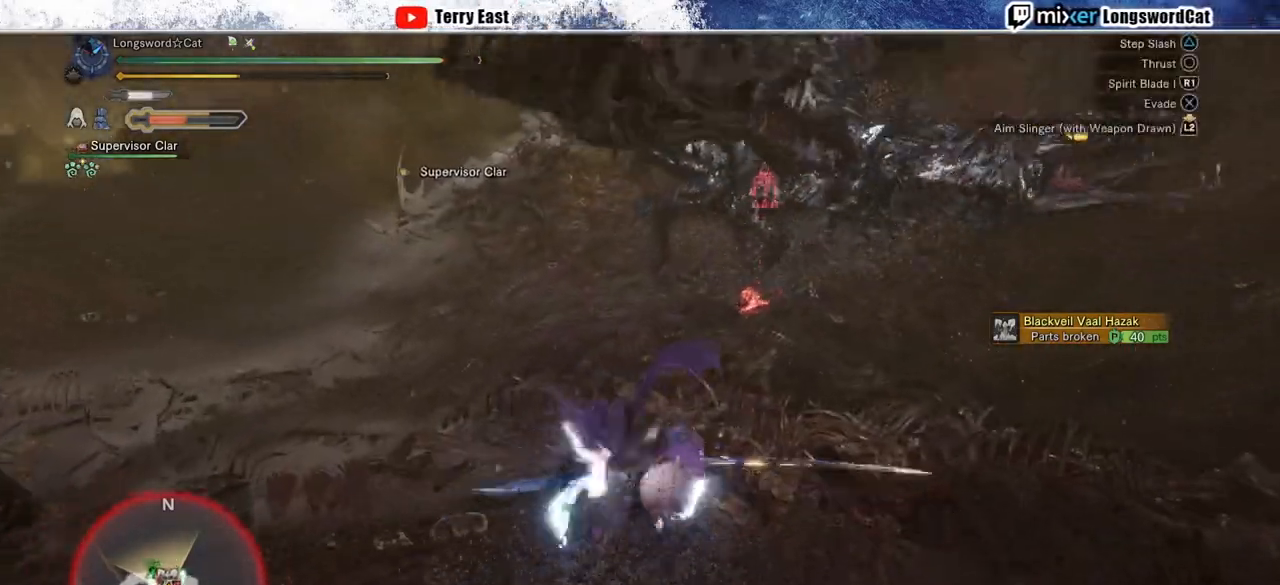
{"buttons": [], "left_stick": "up", "right_stick": "center", "events": []}
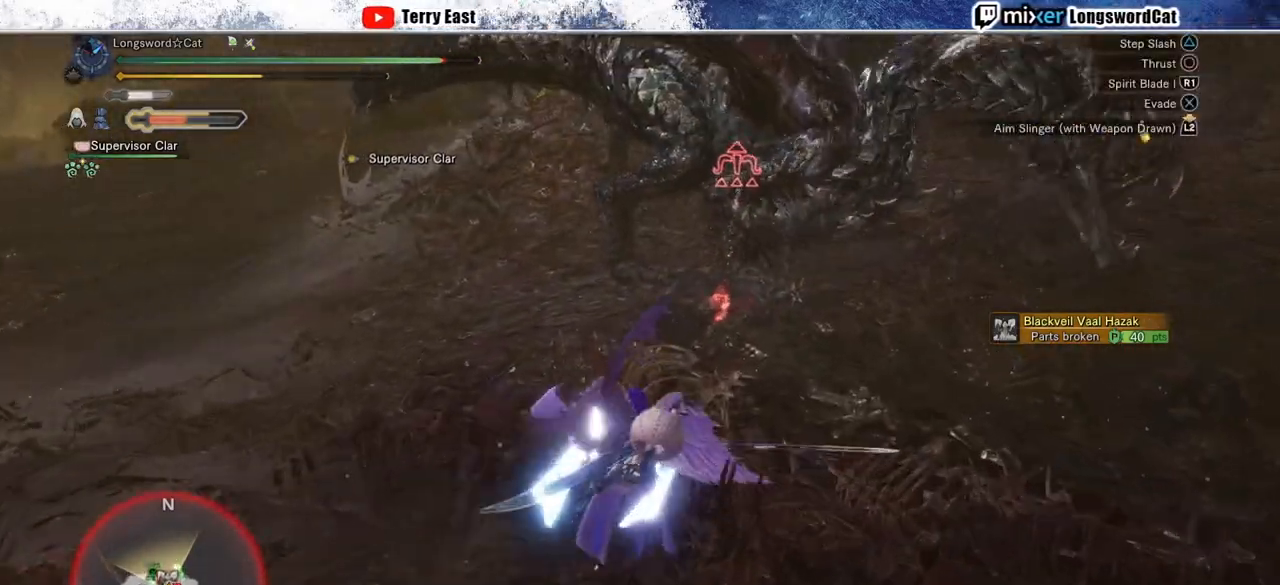
{"buttons": ["TRIANGLE"], "left_stick": "center", "right_stick": "center", "events": [[100, "CROSS", "down"], [167, "CROSS", "up"], [250, "CROSS", "down"], [283, "CROSS", "up"], [333, "left_stick", "center"], [400, "TRIANGLE", "down"], [433, "DPAD_UP", "down"], [500, "DPAD_UP", "up"]]}
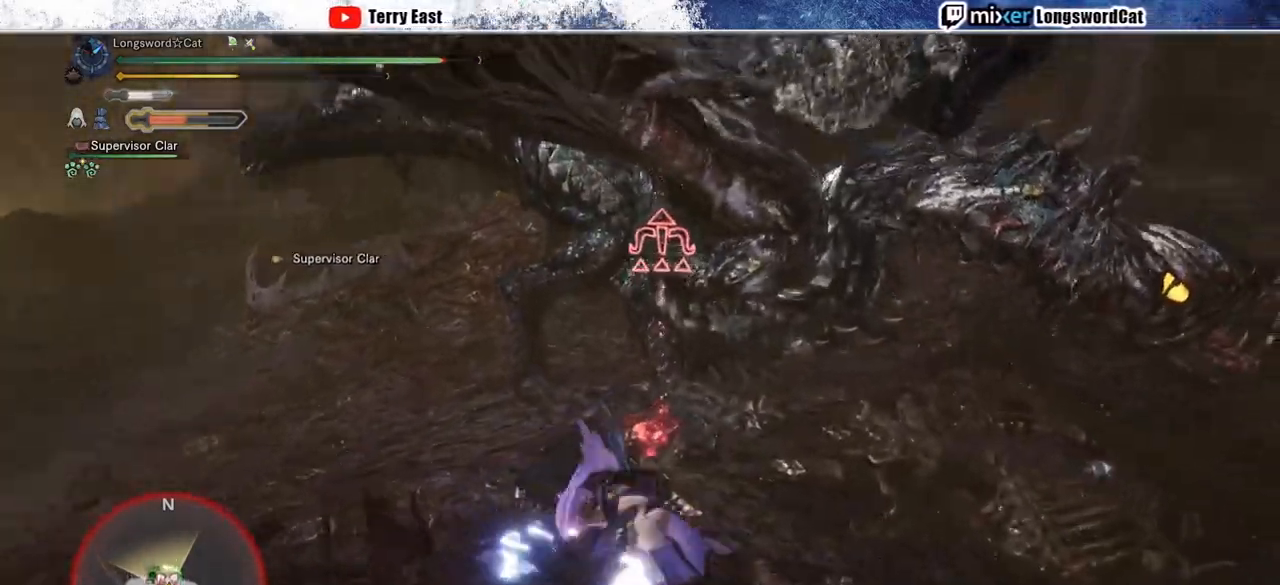
{"buttons": ["TRIANGLE"], "left_stick": "up", "right_stick": "center", "events": [[17, "TRIANGLE", "up"], [83, "TRIANGLE", "down"], [183, "TRIANGLE", "up"], [267, "TRIANGLE", "down"], [300, "left_stick", "up"], [350, "TRIANGLE", "up"], [400, "TRIANGLE", "down"]]}
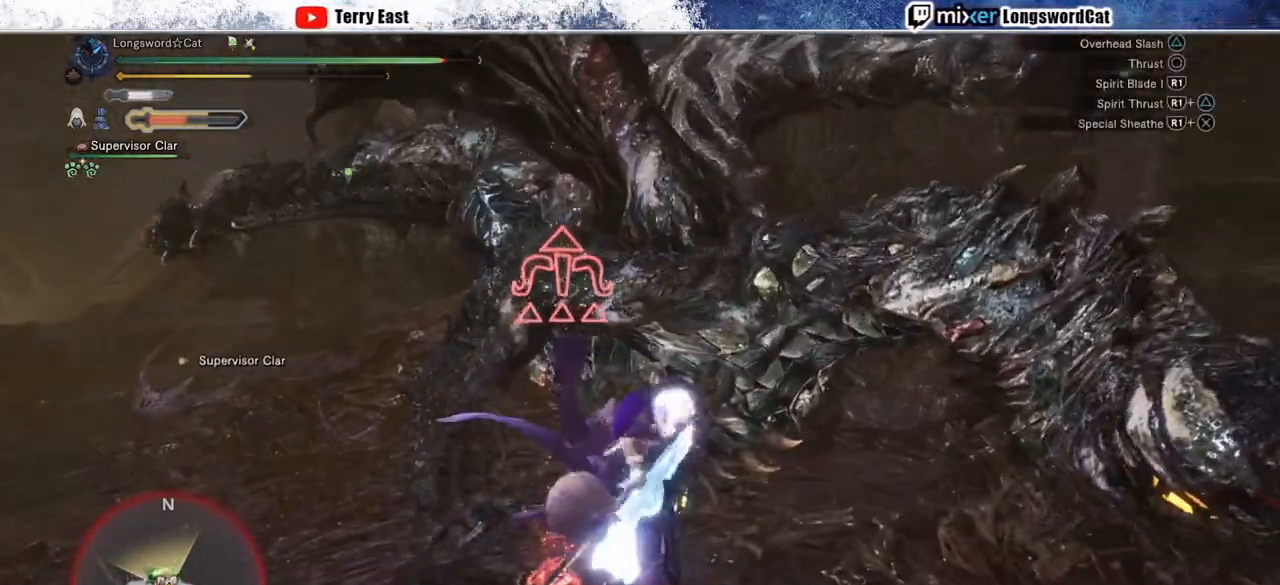
{"buttons": [], "left_stick": "center", "right_stick": "center", "events": [[17, "TRIANGLE", "up"], [117, "left_stick", "center"], [217, "R1", "down"], [233, "DPAD_UP", "down"], [317, "DPAD_UP", "up"], [317, "R1", "up"], [367, "R1", "down"], [467, "R1", "up"]]}
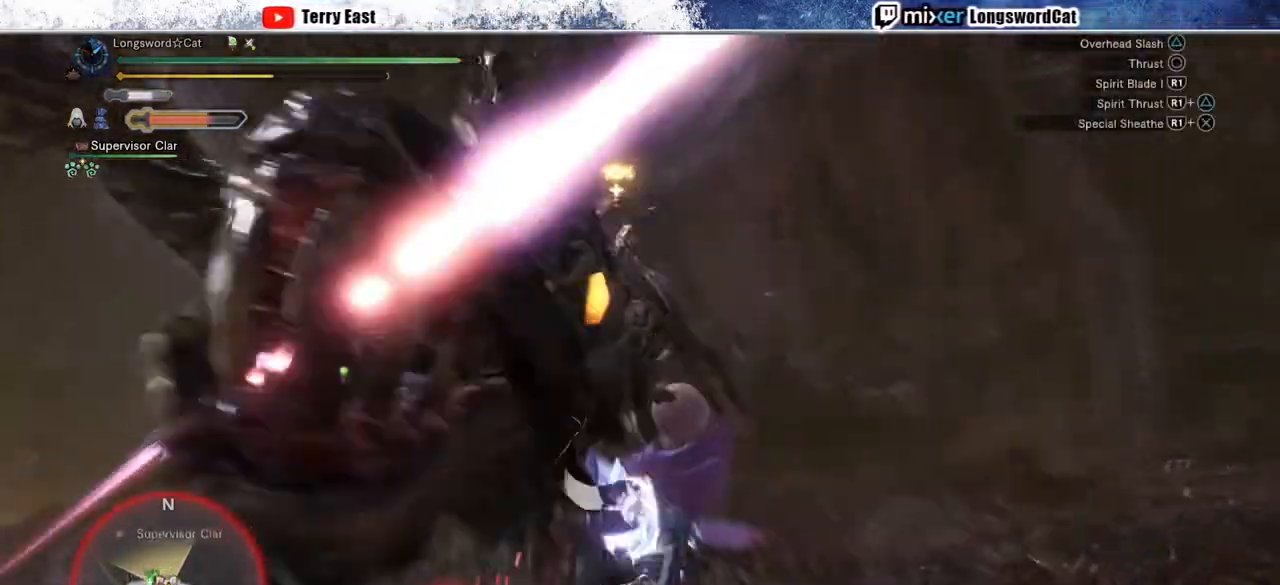
{"buttons": [], "left_stick": "center", "right_stick": "center", "events": [[17, "R1", "down"], [100, "R1", "up"], [167, "R1", "down"], [250, "R1", "up"], [333, "DPAD_LEFT", "down"], [450, "DPAD_LEFT", "up"]]}
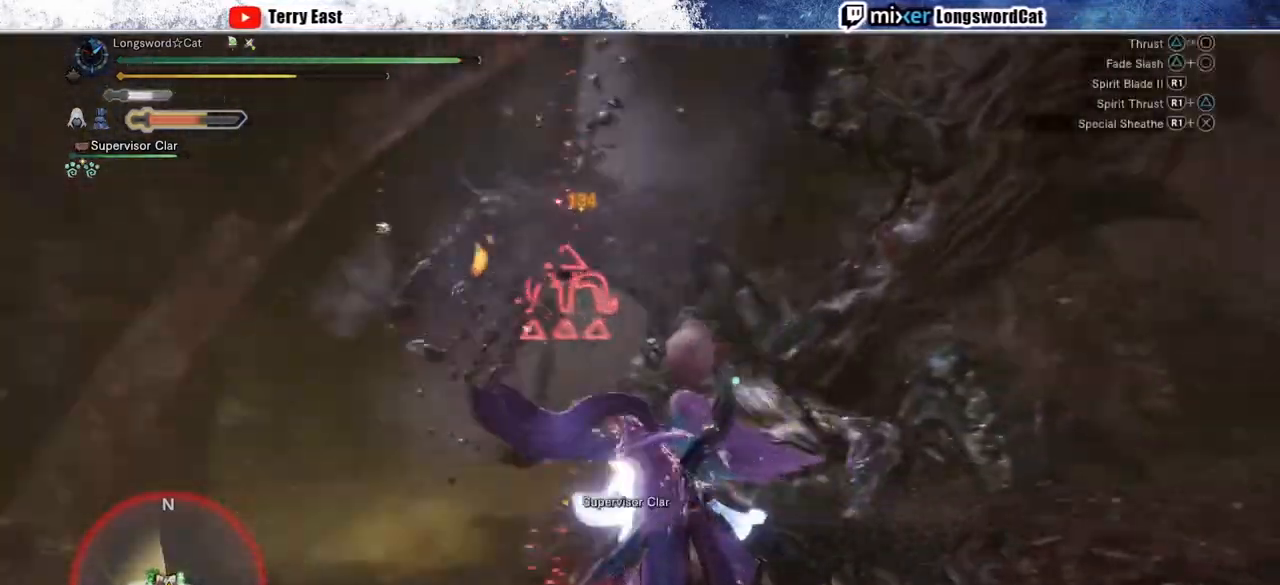
{"buttons": ["CIRCLE", "R1"], "left_stick": "left", "right_stick": "center", "events": [[300, "CIRCLE", "down"], [300, "R1", "down"], [400, "R1", "up"], [417, "CIRCLE", "up"], [467, "CIRCLE", "down"], [467, "R1", "down"], [500, "left_stick", "left"]]}
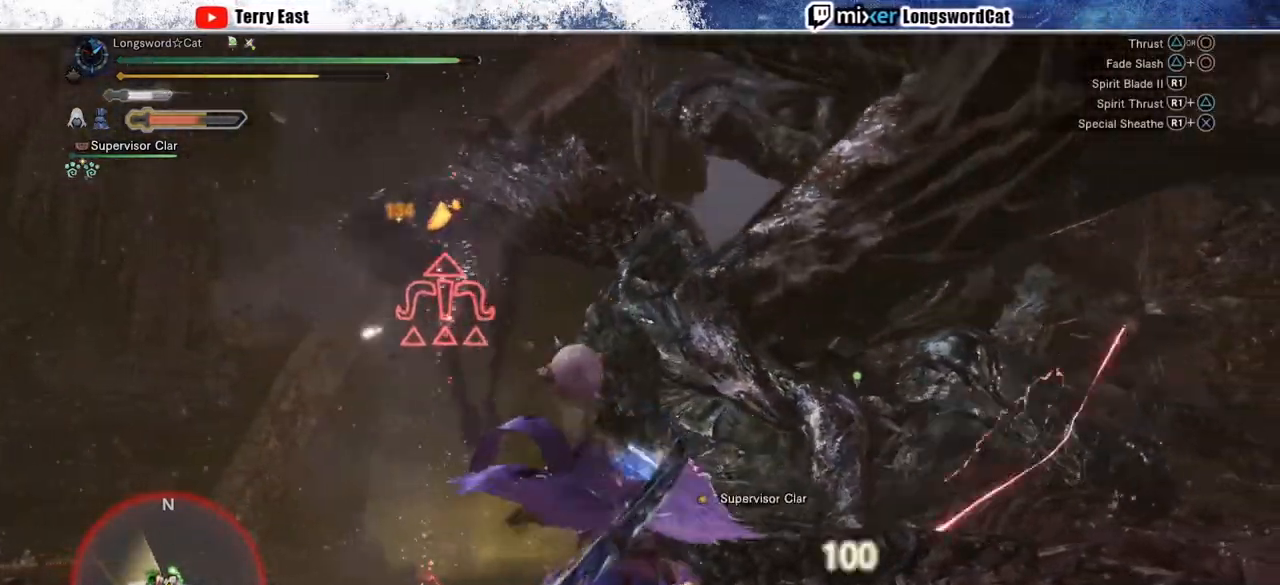
{"buttons": [], "left_stick": "left", "right_stick": "center", "events": [[33, "R1", "up"], [83, "CIRCLE", "up"], [133, "CIRCLE", "down"], [133, "R1", "down"], [233, "CIRCLE", "up"], [283, "CIRCLE", "down"], [350, "R1", "up"], [417, "CIRCLE", "up"]]}
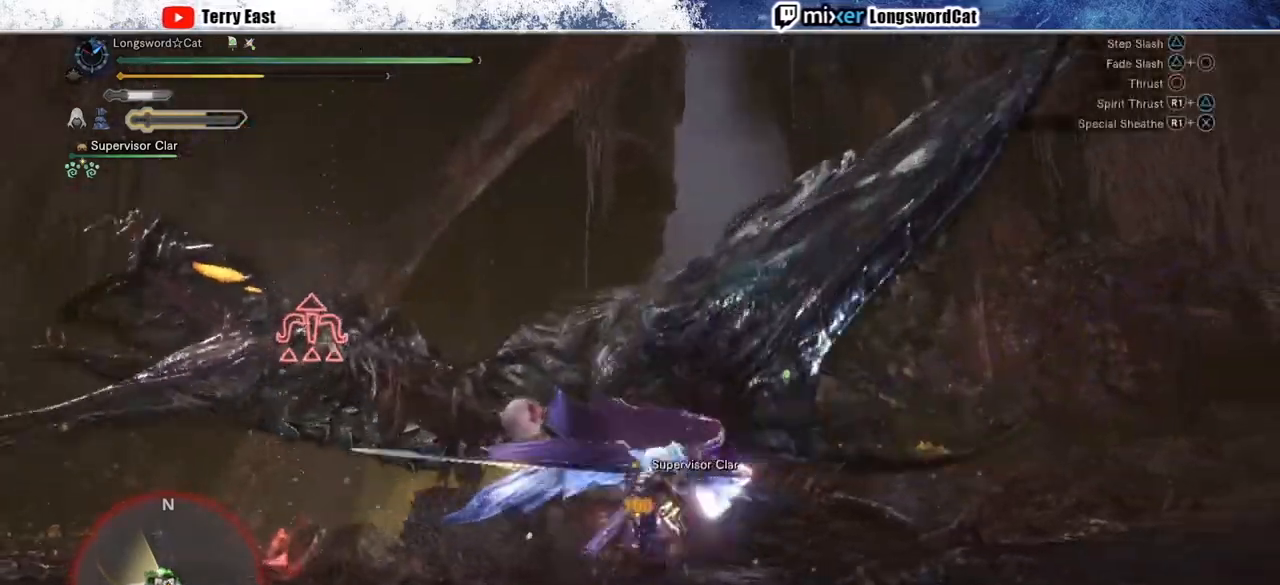
{"buttons": [], "left_stick": "up-right", "right_stick": "center", "events": [[17, "left_stick", "center"], [350, "left_stick", "up-right"]]}
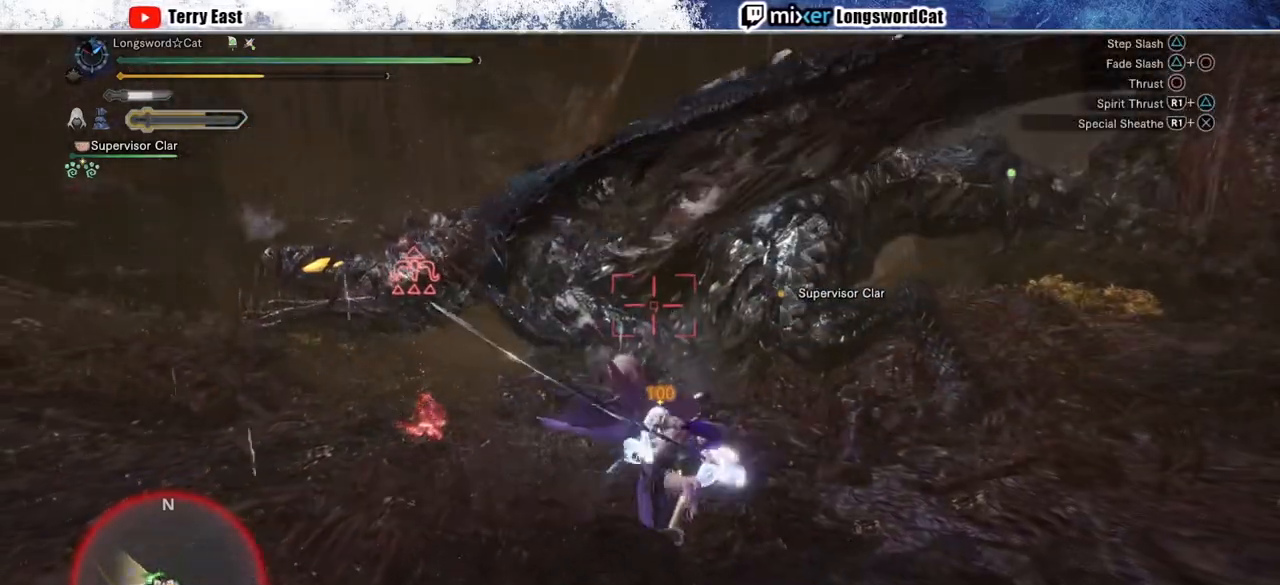
{"buttons": [], "left_stick": "up-right", "right_stick": "center", "events": [[300, "CIRCLE", "down"], [317, "TRIANGLE", "down"], [467, "TRIANGLE", "up"], [500, "CIRCLE", "up"]]}
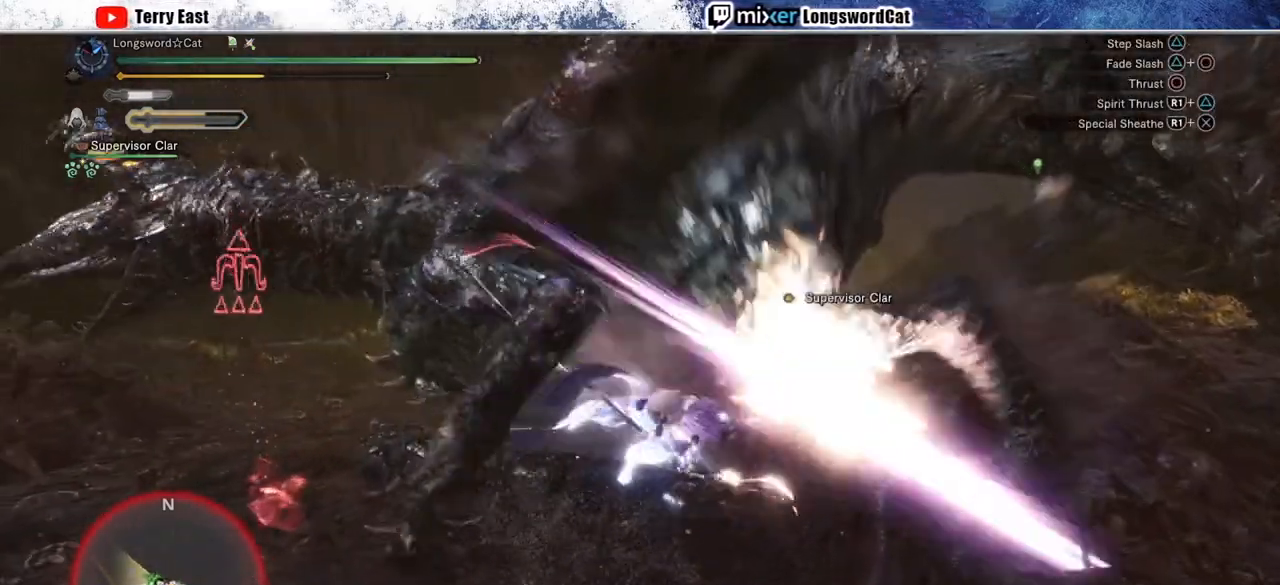
{"buttons": ["CIRCLE", "TRIANGLE"], "left_stick": "center", "right_stick": "center", "events": [[33, "CIRCLE", "down"], [50, "TRIANGLE", "down"], [83, "left_stick", "center"], [183, "CIRCLE", "up"], [183, "TRIANGLE", "up"], [217, "CIRCLE", "down"], [233, "TRIANGLE", "down"], [383, "TRIANGLE", "up"], [417, "TRIANGLE", "down"]]}
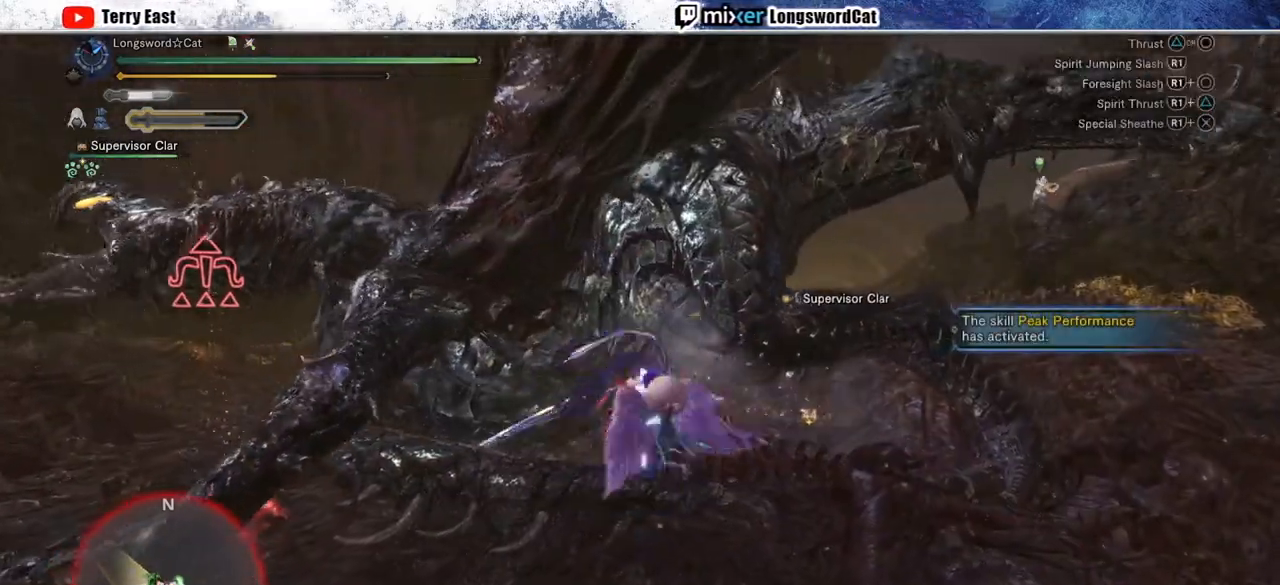
{"buttons": [], "left_stick": "center", "right_stick": "center", "events": [[200, "TRIANGLE", "up"], [217, "CIRCLE", "up"]]}
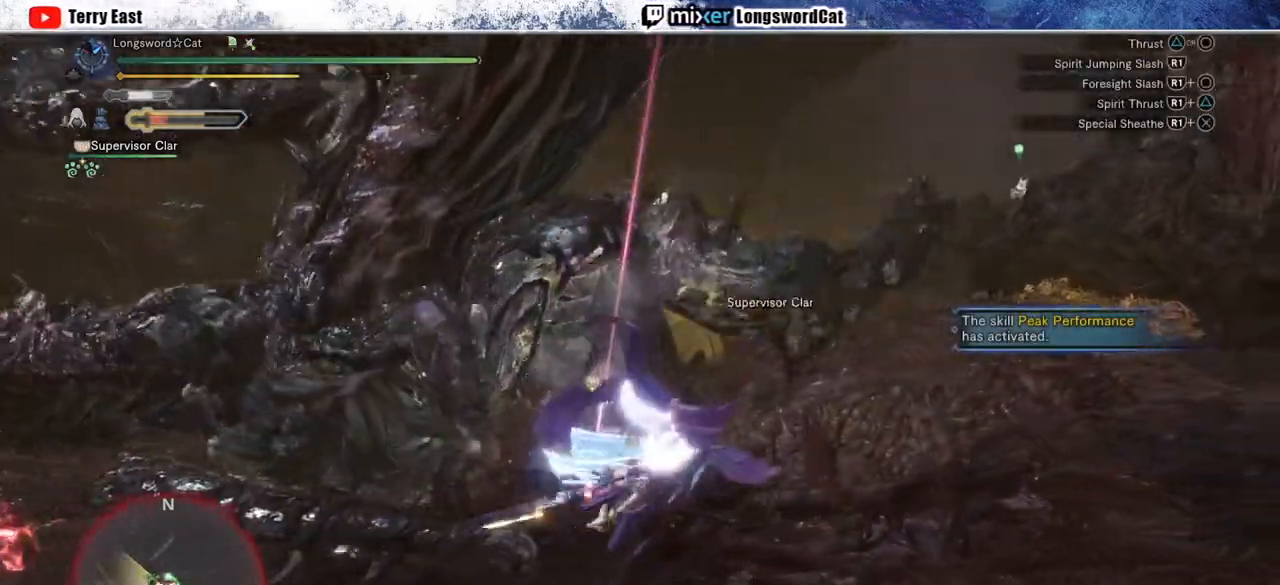
{"buttons": ["R1"], "left_stick": "center", "right_stick": "center", "events": [[17, "R1", "down"], [67, "DPAD_LEFT", "down"], [100, "R1", "up"], [183, "DPAD_LEFT", "up"], [200, "R1", "down"], [267, "R1", "up"], [333, "R1", "down"], [433, "R1", "up"], [483, "R1", "down"]]}